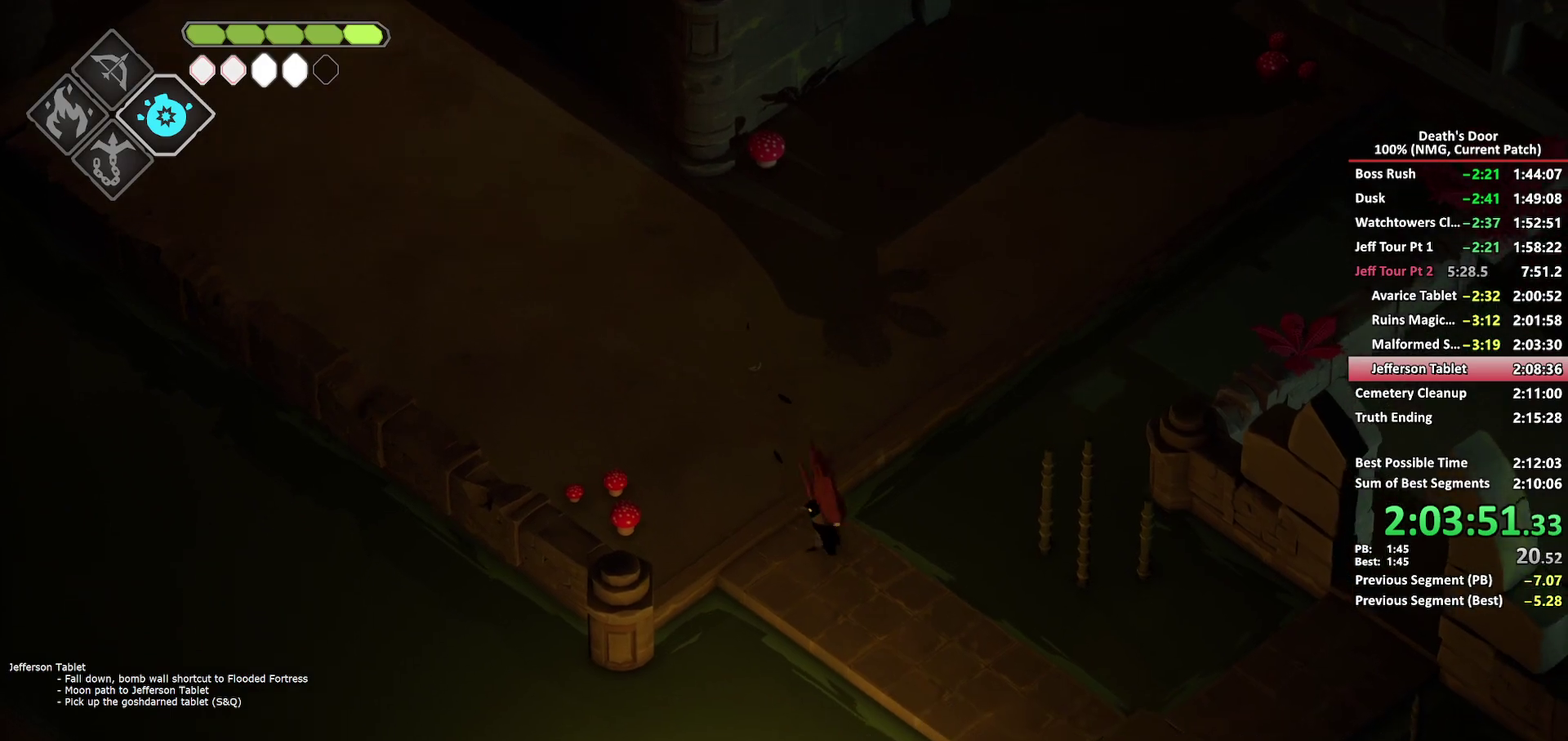
Gameplay with a controller (Xbox layout); each line is a JSON object with the inputs held at the frame after it. "events" lists button and stick changes between this image and that frame as [ms after this image, input, new state], when the widget could be followed in between.
{"buttons": ["A"], "left_stick": "down-right", "right_stick": "center", "events": [[33, "X", "up"], [117, "left_stick", "down-right"], [283, "A", "down"], [350, "A", "up"], [417, "A", "down"]]}
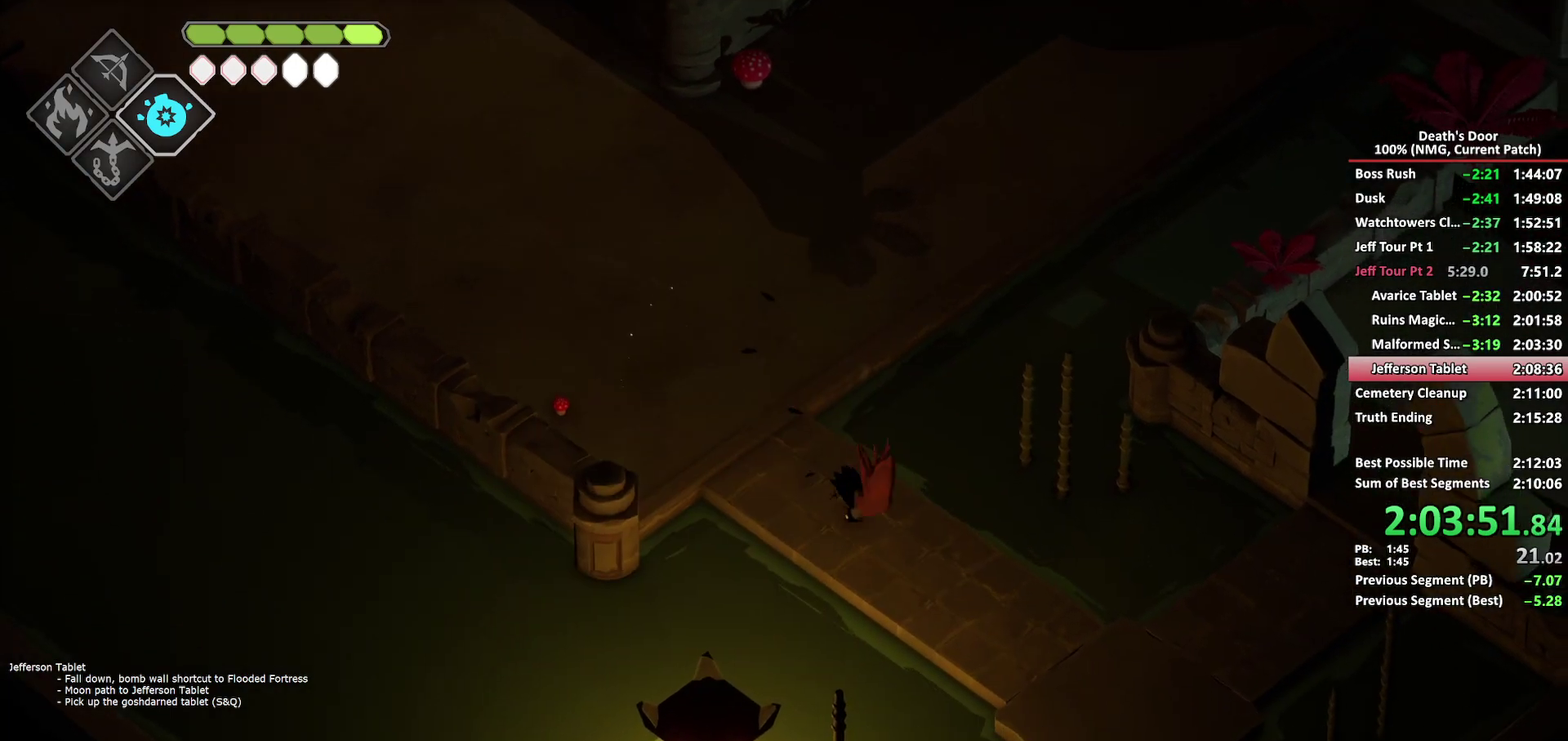
{"buttons": [], "left_stick": "down-right", "right_stick": "center", "events": [[33, "A", "up"]]}
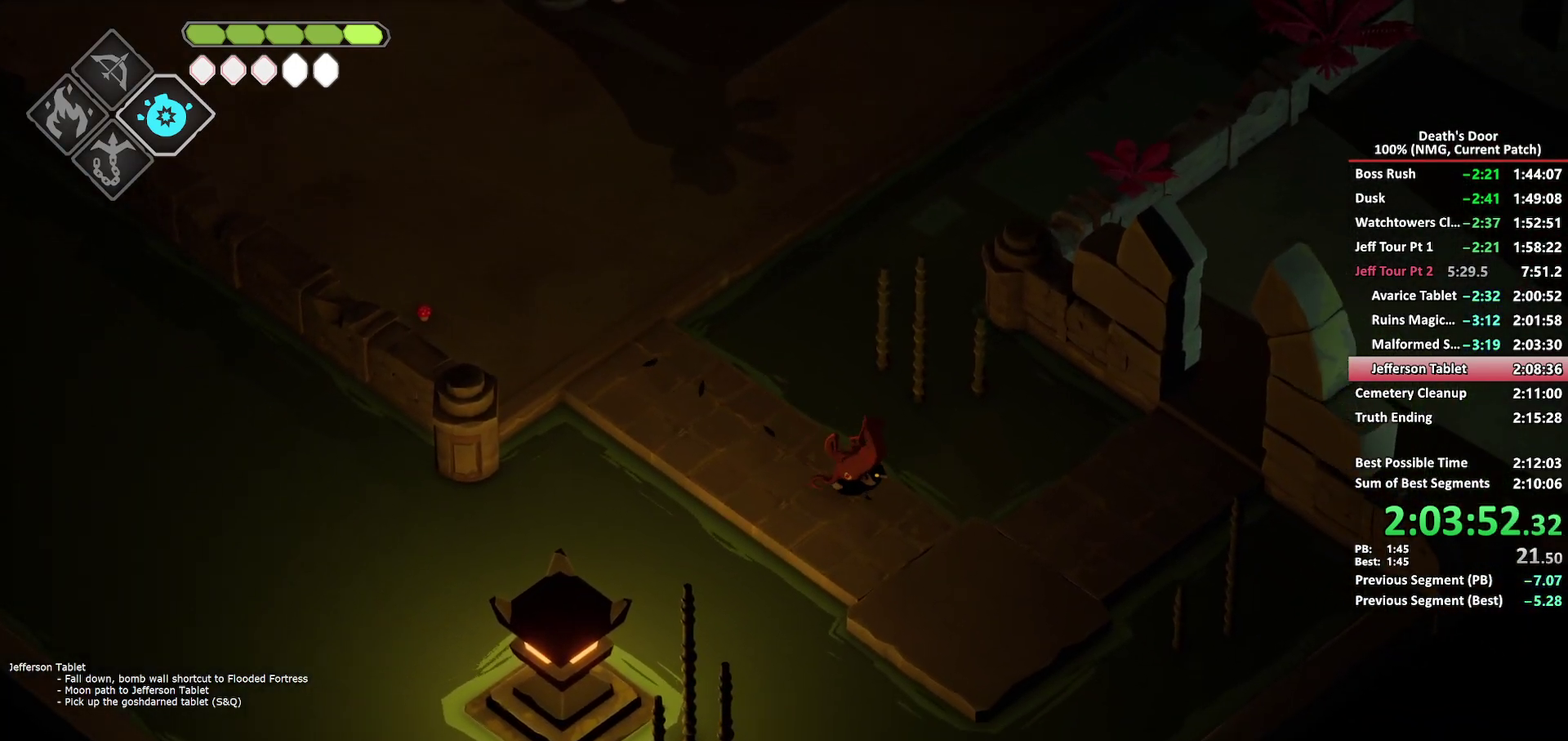
{"buttons": [], "left_stick": "up-right", "right_stick": "center", "events": [[267, "left_stick", "right"], [383, "A", "down"], [450, "left_stick", "up-right"], [483, "A", "up"]]}
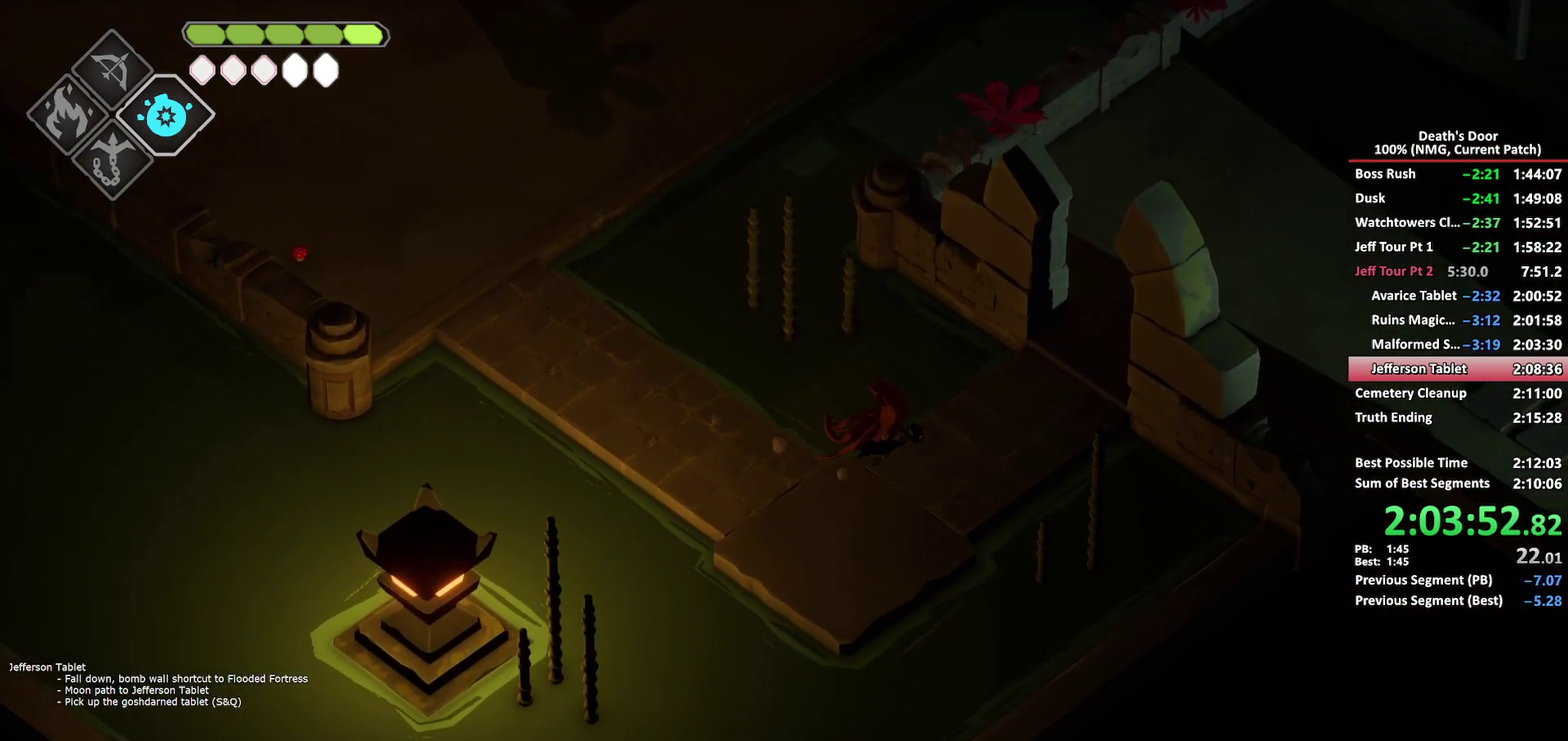
{"buttons": [], "left_stick": "up", "right_stick": "center", "events": [[33, "A", "down"], [133, "A", "up"], [200, "A", "down"], [433, "A", "up"], [433, "left_stick", "up"]]}
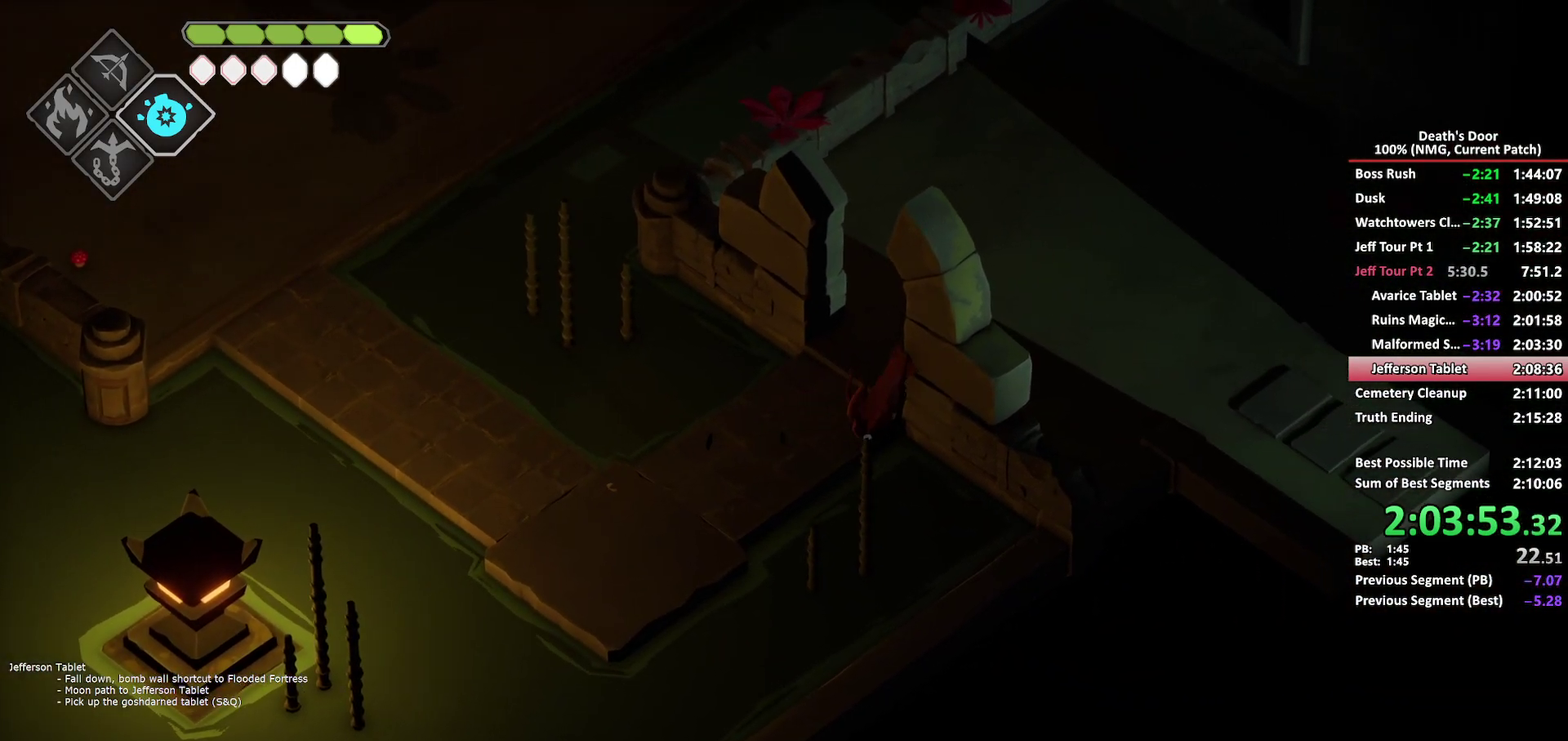
{"buttons": ["A"], "left_stick": "right", "right_stick": "center", "events": [[167, "left_stick", "up-right"], [300, "left_stick", "right"], [467, "A", "down"]]}
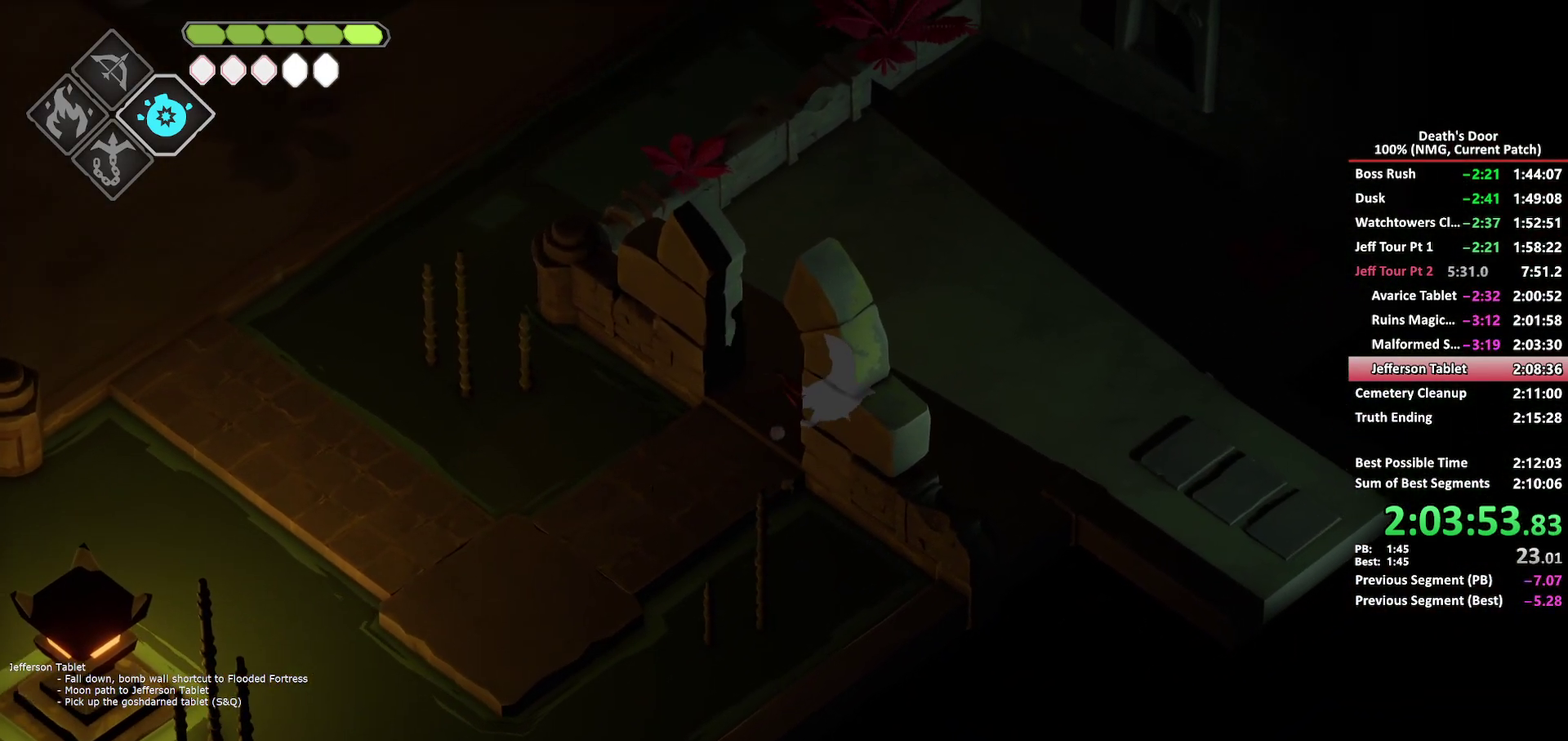
{"buttons": [], "left_stick": "down-right", "right_stick": "center", "events": [[50, "A", "up"], [117, "A", "down"], [183, "left_stick", "down-right"], [200, "A", "up"], [267, "A", "down"], [350, "A", "up"], [400, "A", "down"], [500, "A", "up"]]}
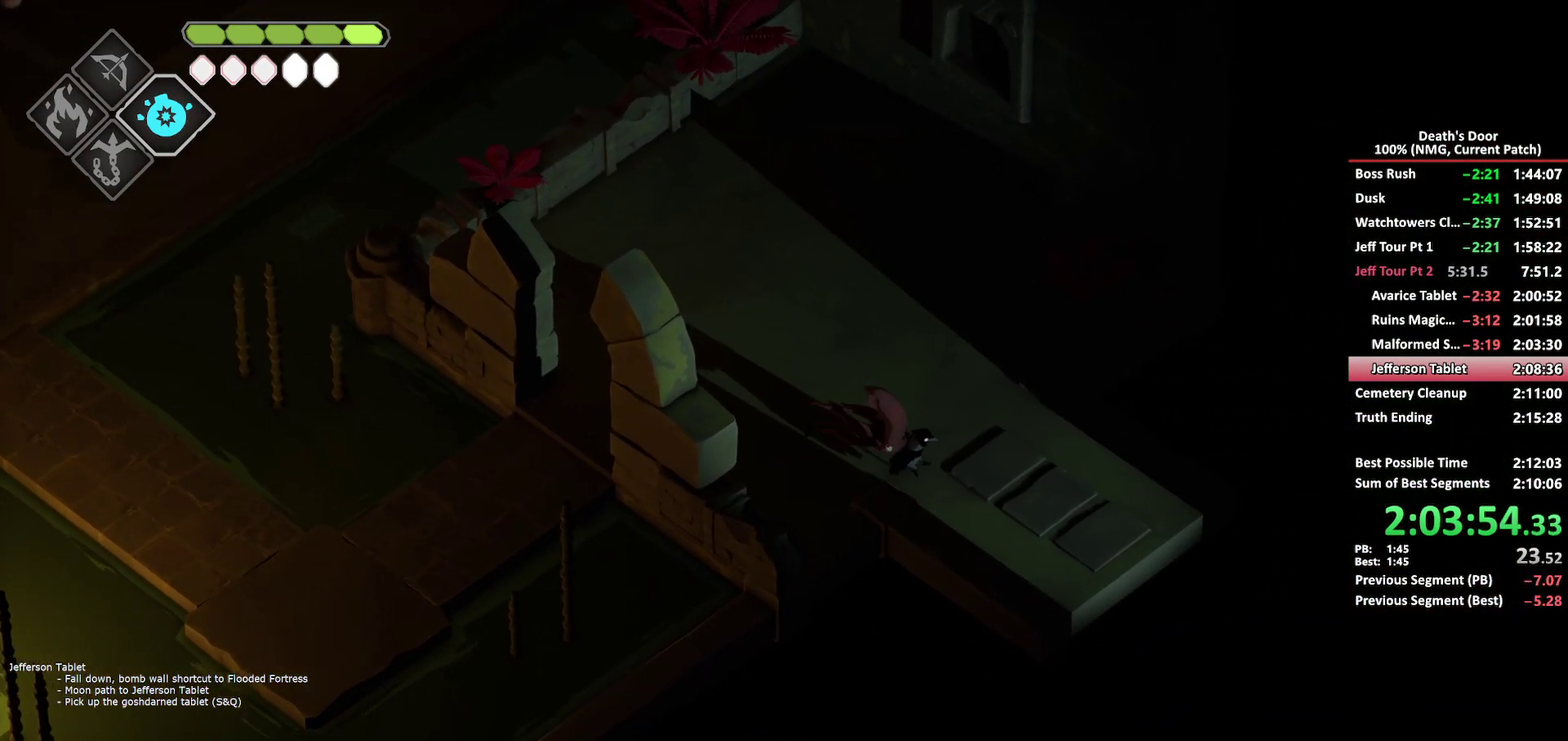
{"buttons": ["A"], "left_stick": "down-right", "right_stick": "center", "events": [[283, "A", "down"], [367, "A", "up"], [433, "A", "down"]]}
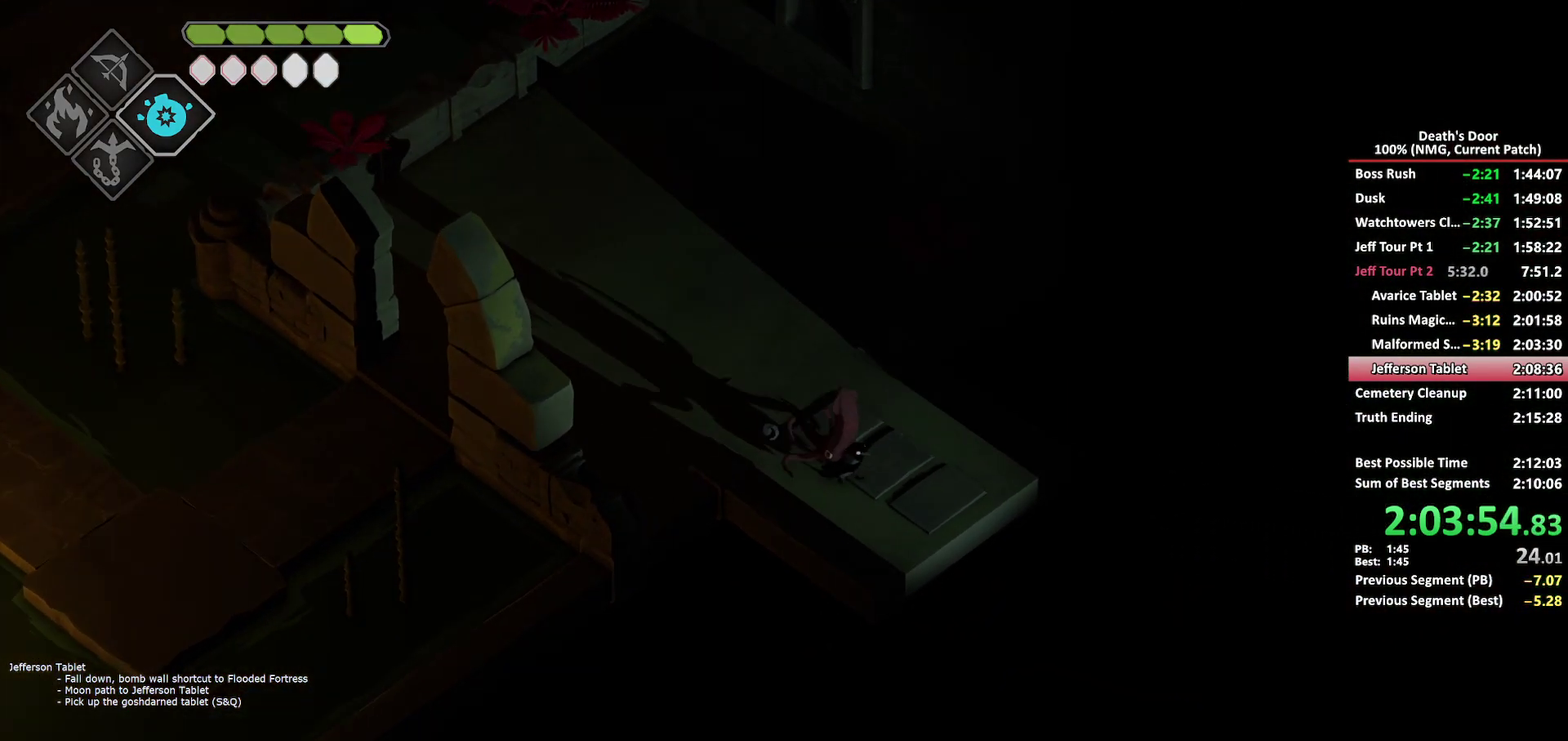
{"buttons": [], "left_stick": "center", "right_stick": "center", "events": [[17, "A", "up"], [67, "A", "down"], [183, "A", "up"], [317, "left_stick", "center"]]}
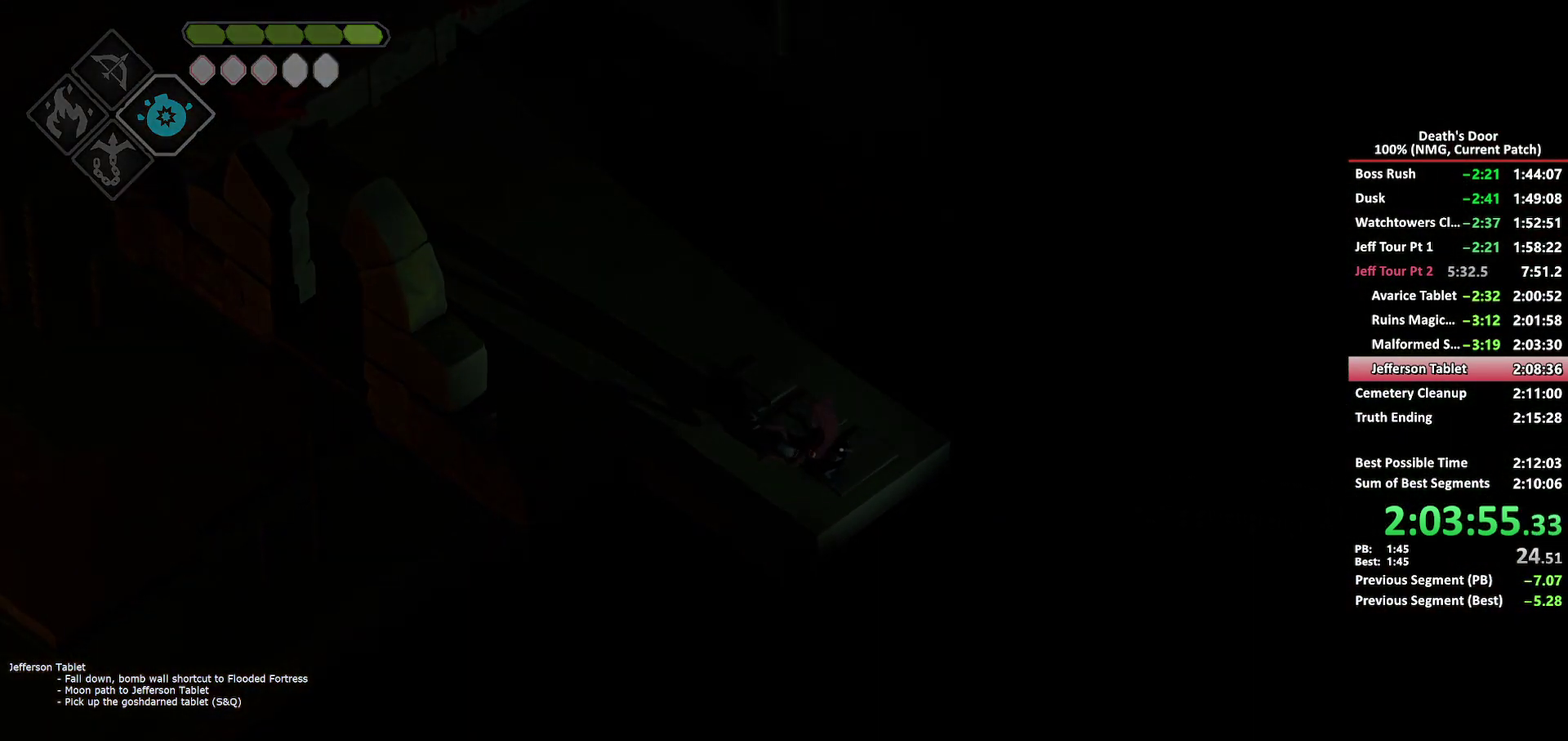
{"buttons": [], "left_stick": "down-right", "right_stick": "center", "events": [[500, "left_stick", "down-right"]]}
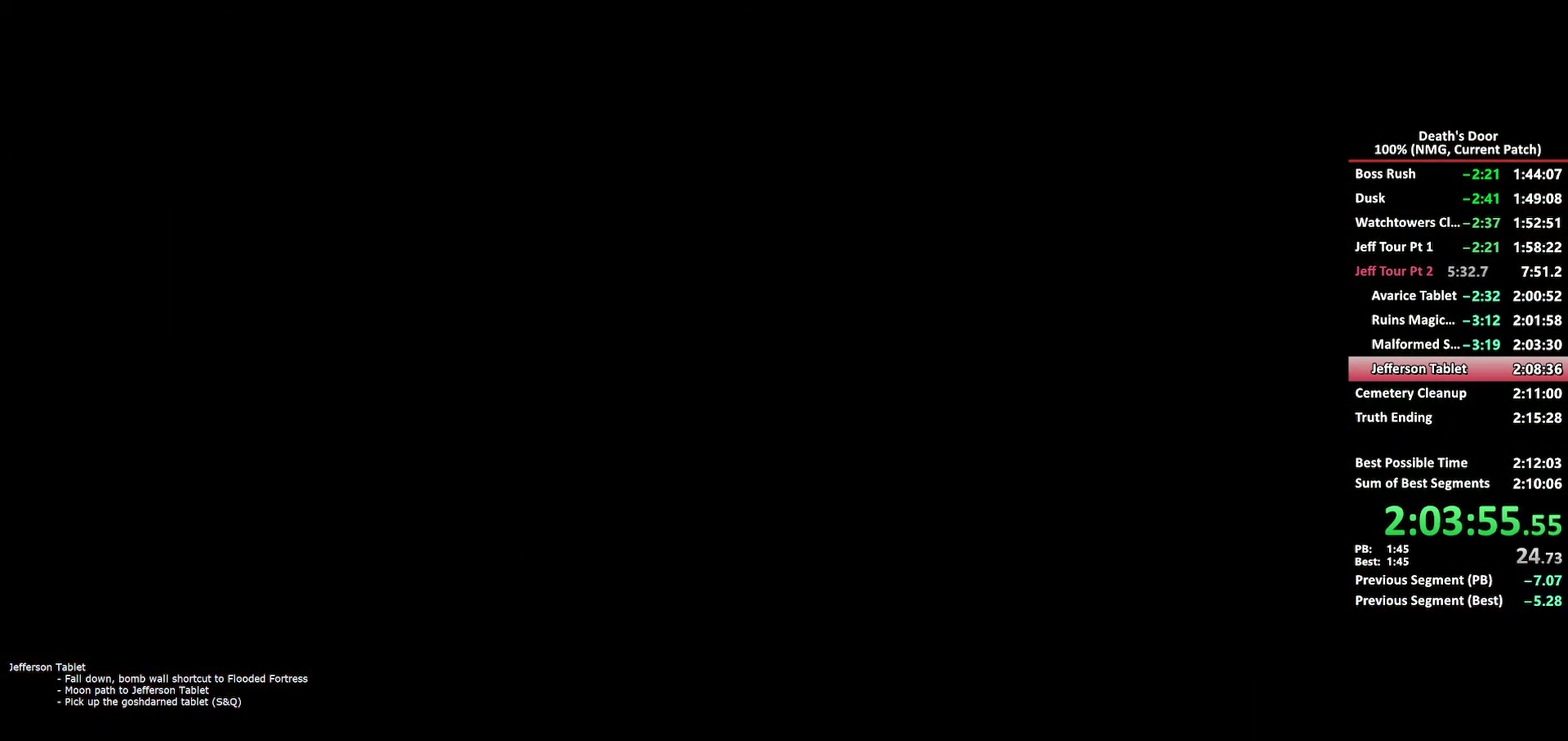
{"buttons": [], "left_stick": "down-right", "right_stick": "center", "events": [[283, "A", "down"], [333, "A", "up"], [400, "A", "down"], [483, "A", "up"]]}
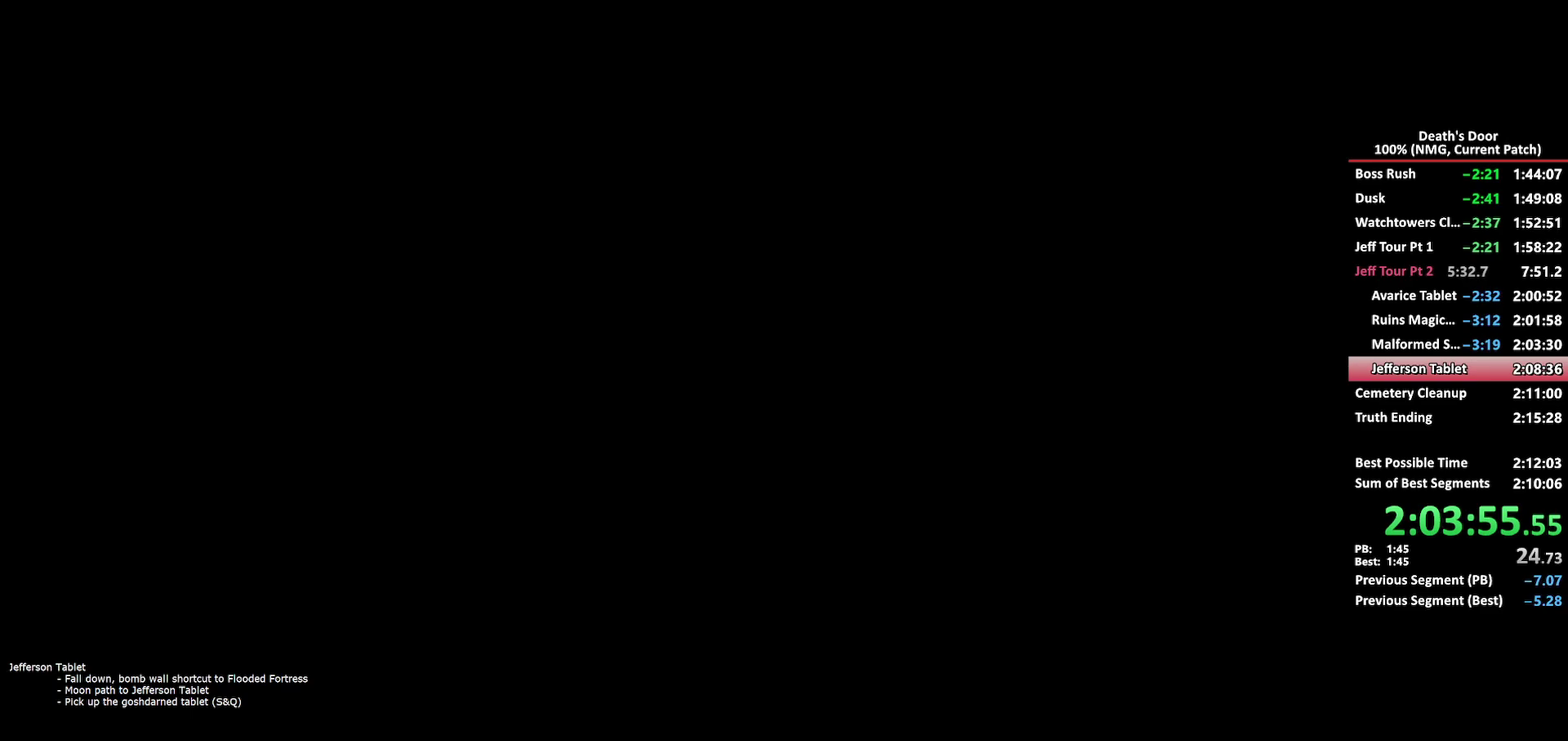
{"buttons": ["A"], "left_stick": "down-right", "right_stick": "center", "events": [[33, "A", "down"], [133, "A", "up"], [183, "A", "down"], [267, "A", "up"], [317, "A", "down"], [400, "A", "up"], [467, "A", "down"]]}
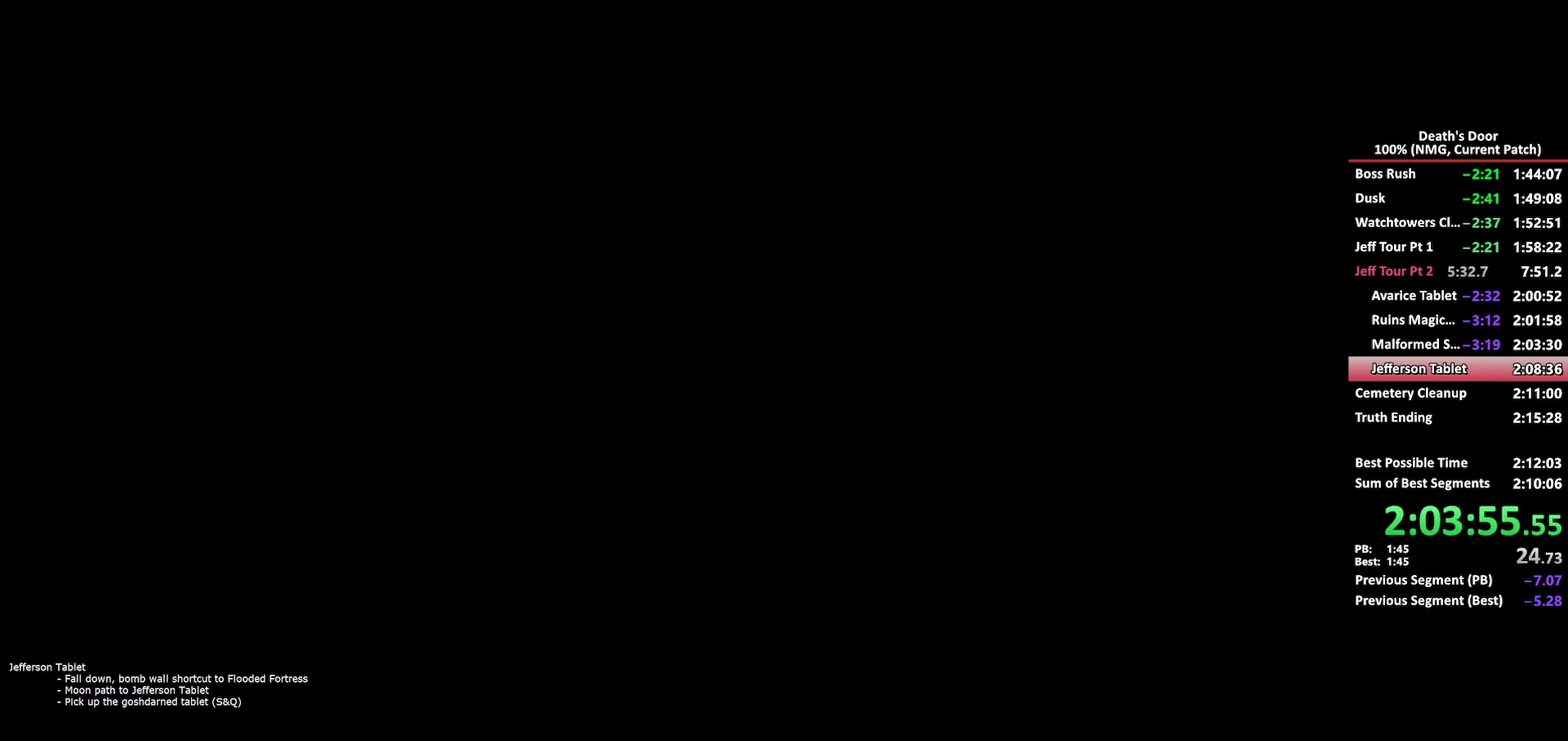
{"buttons": [], "left_stick": "down-right", "right_stick": "center", "events": [[33, "A", "up"], [100, "A", "down"], [183, "A", "up"], [250, "A", "down"], [300, "A", "up"], [383, "A", "down"], [450, "A", "up"]]}
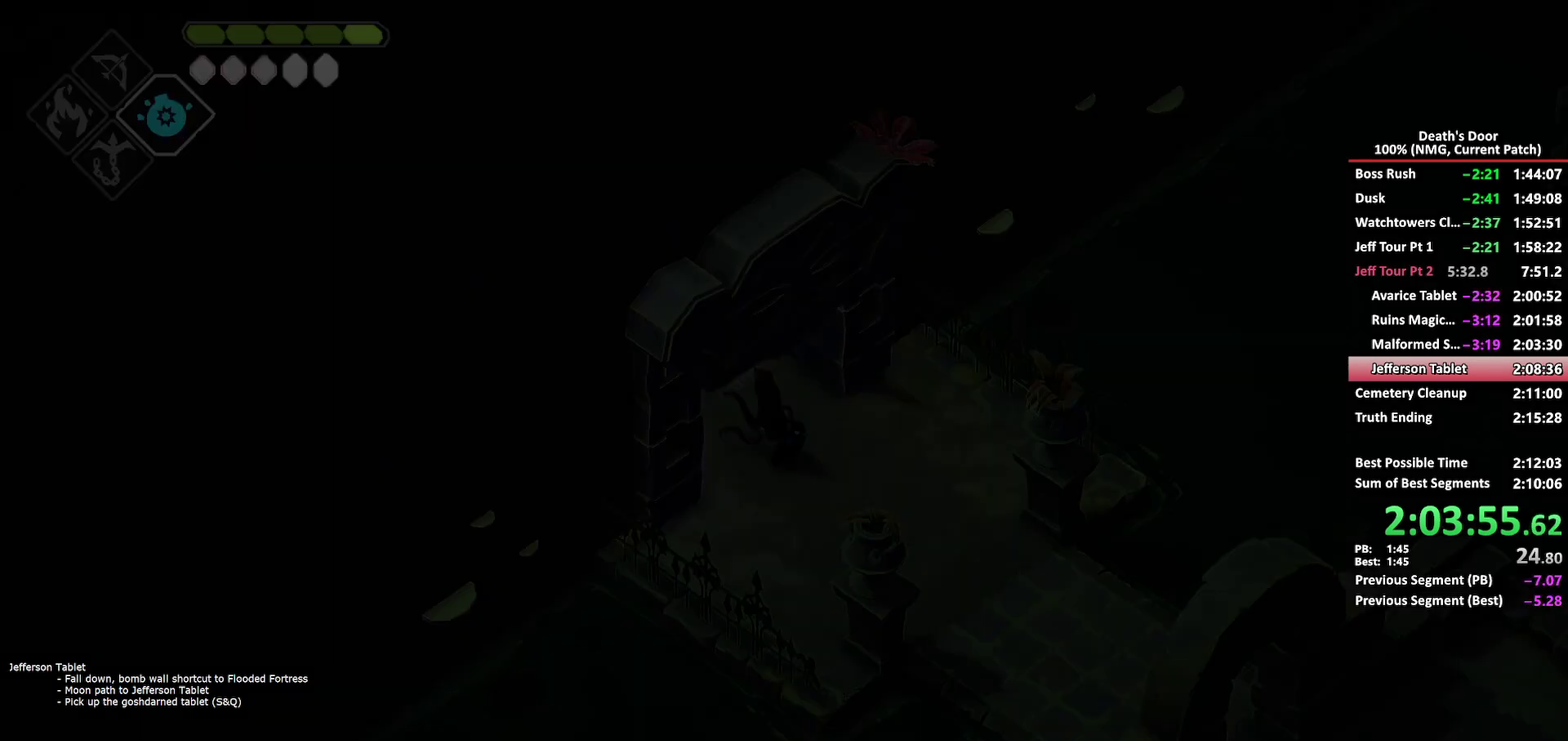
{"buttons": [], "left_stick": "down-right", "right_stick": "center", "events": [[17, "A", "down"], [100, "A", "up"], [167, "A", "down"], [233, "A", "up"], [317, "A", "down"], [367, "A", "up"]]}
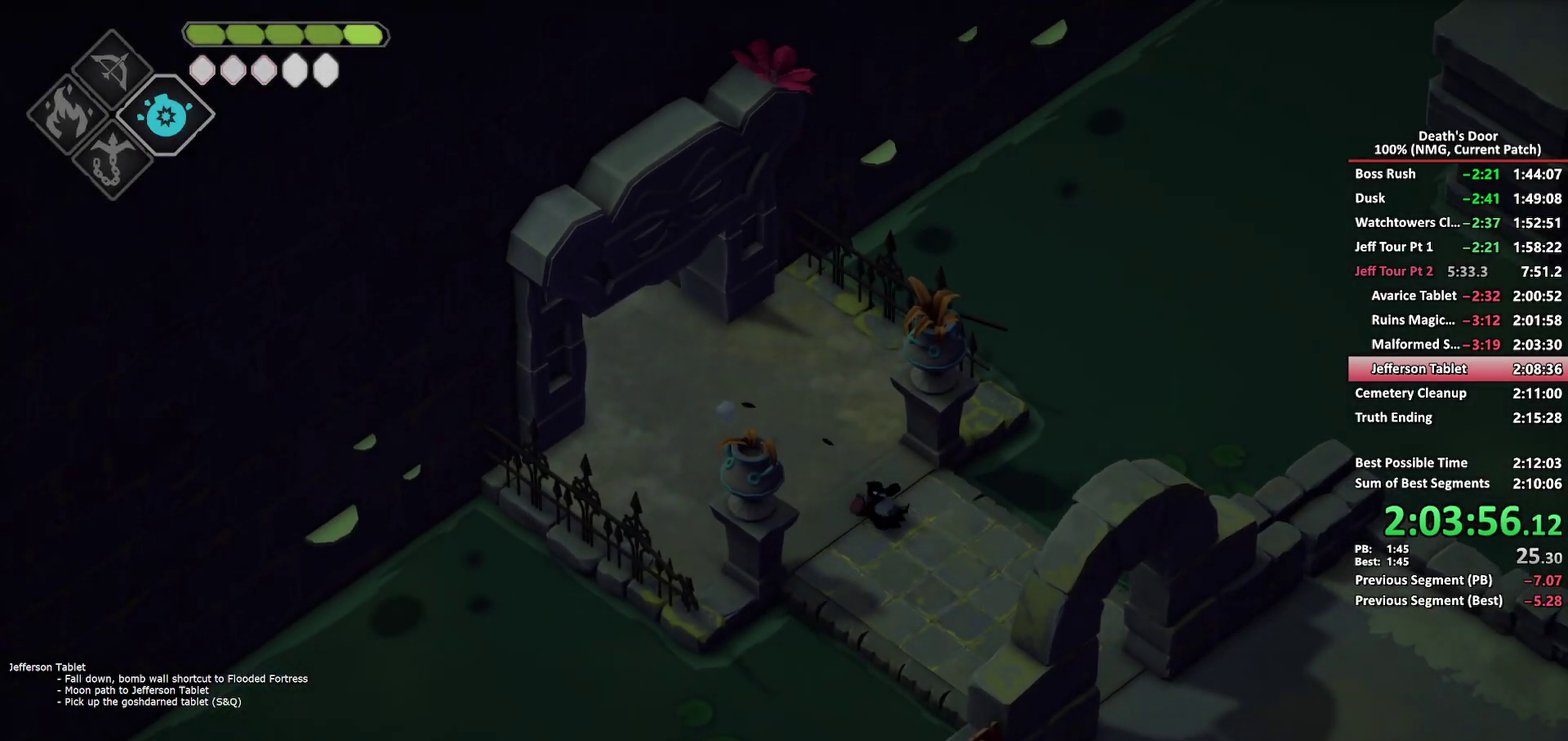
{"buttons": [], "left_stick": "down-right", "right_stick": "center", "events": [[333, "A", "down"], [417, "A", "up"]]}
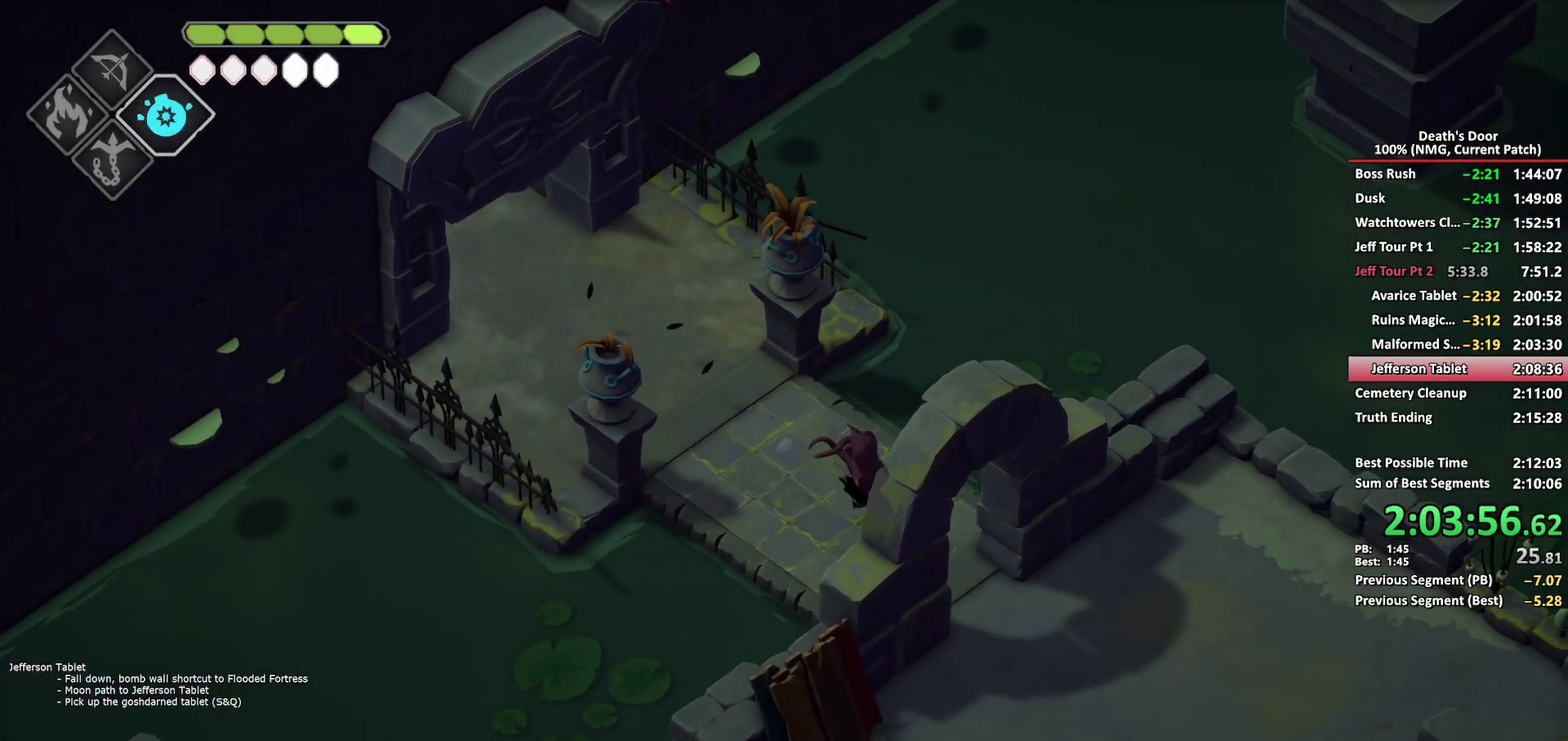
{"buttons": [], "left_stick": "down-right", "right_stick": "center", "events": []}
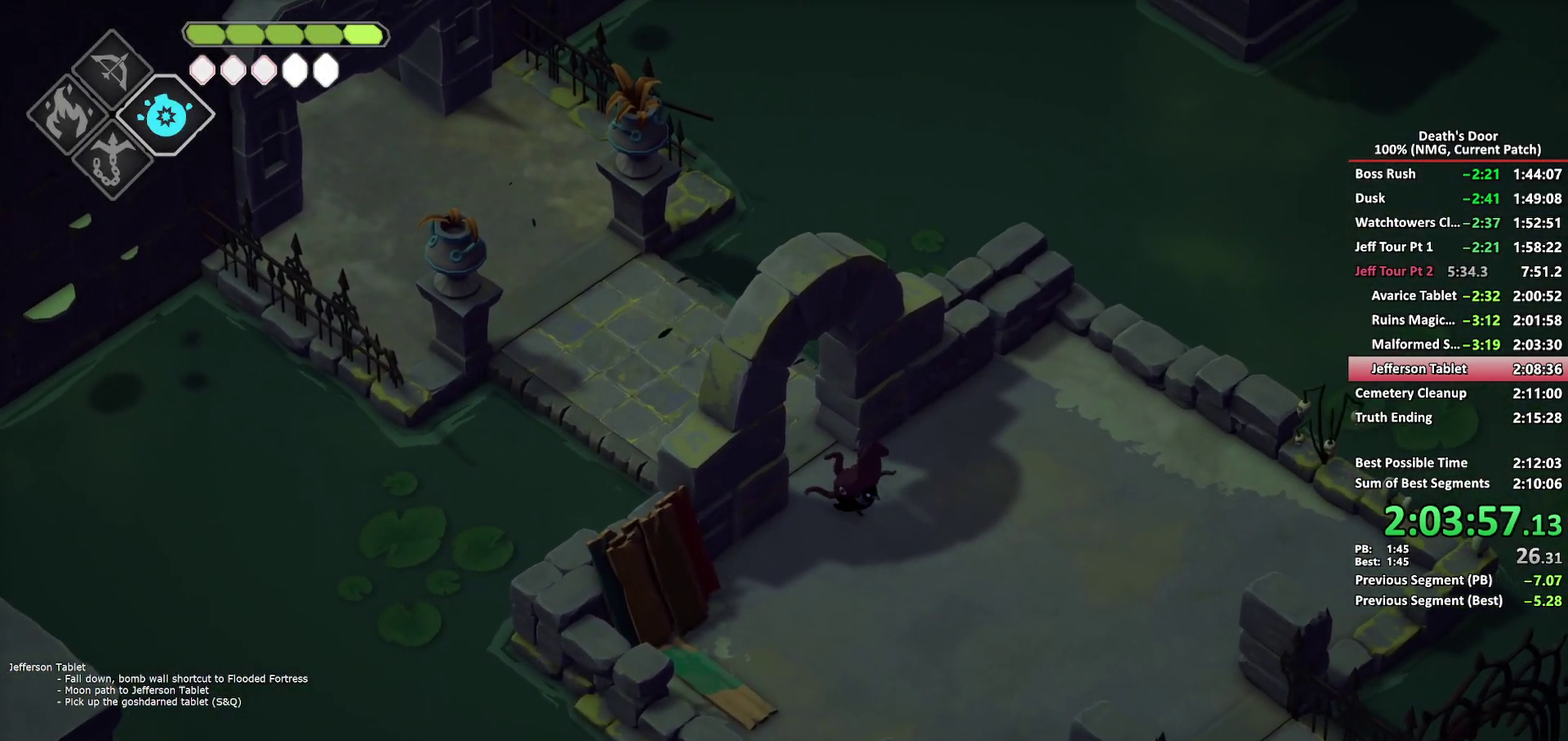
{"buttons": [], "left_stick": "down-right", "right_stick": "center", "events": [[133, "A", "down"], [233, "A", "up"]]}
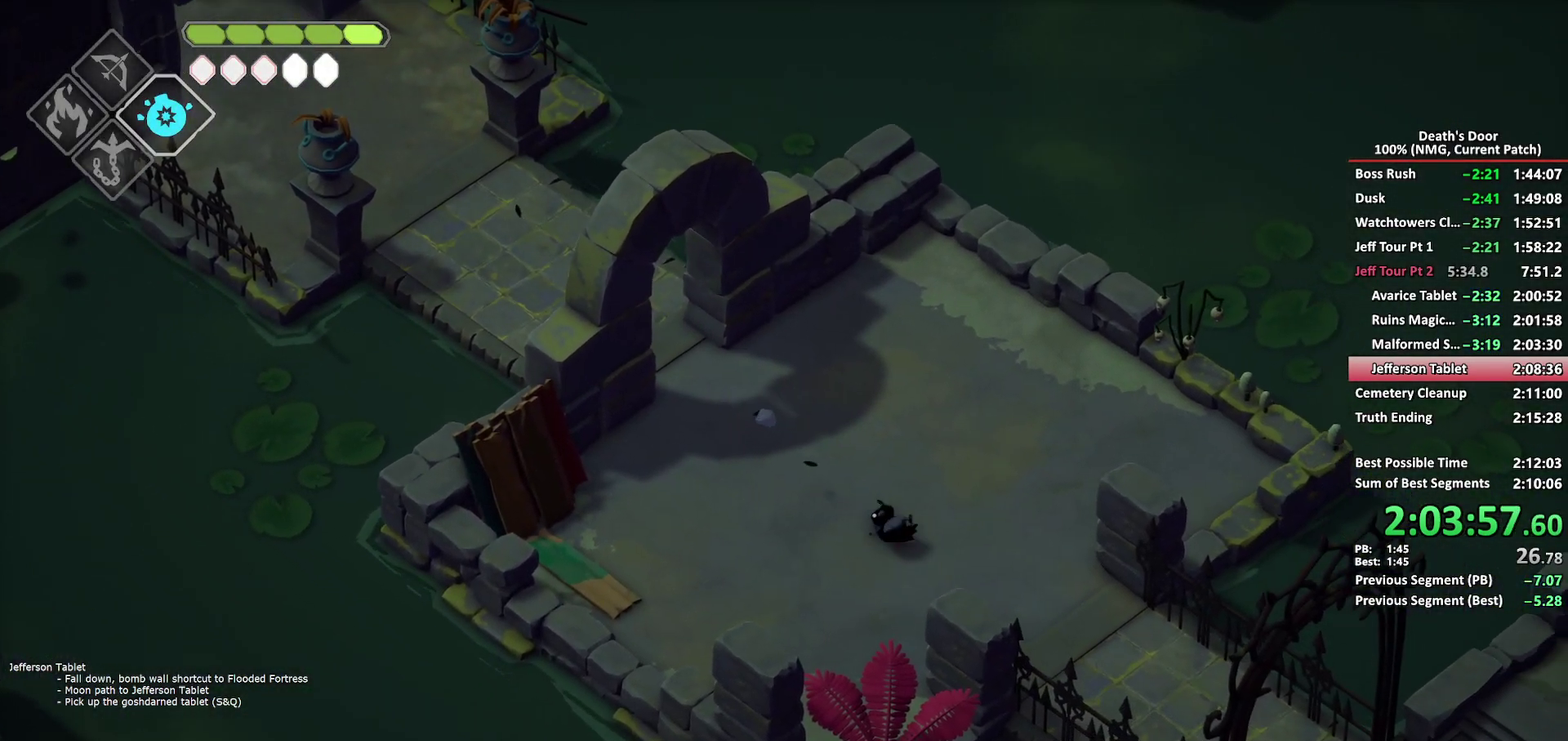
{"buttons": ["A"], "left_stick": "down-right", "right_stick": "center", "events": [[433, "A", "down"]]}
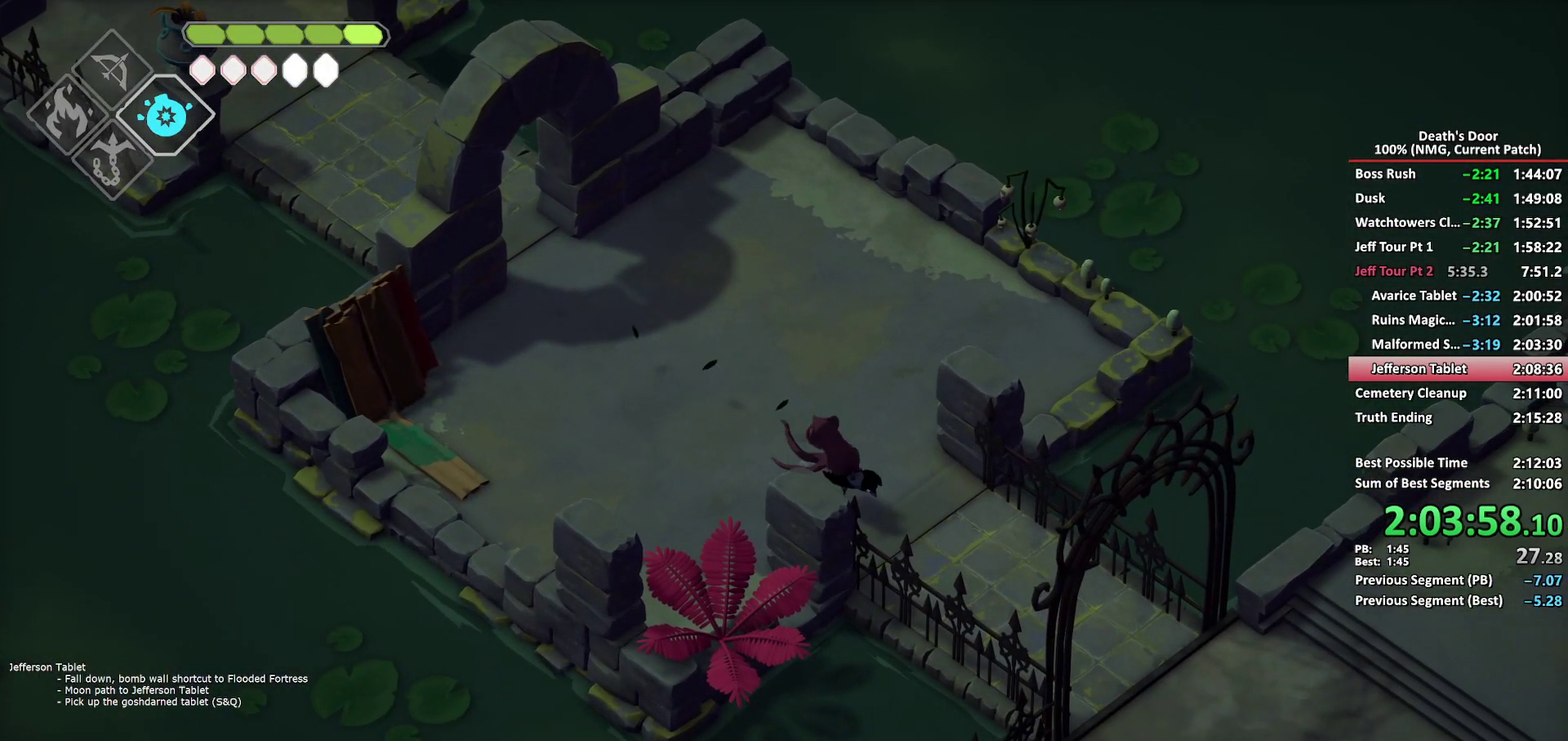
{"buttons": [], "left_stick": "down-right", "right_stick": "center", "events": [[17, "A", "up"]]}
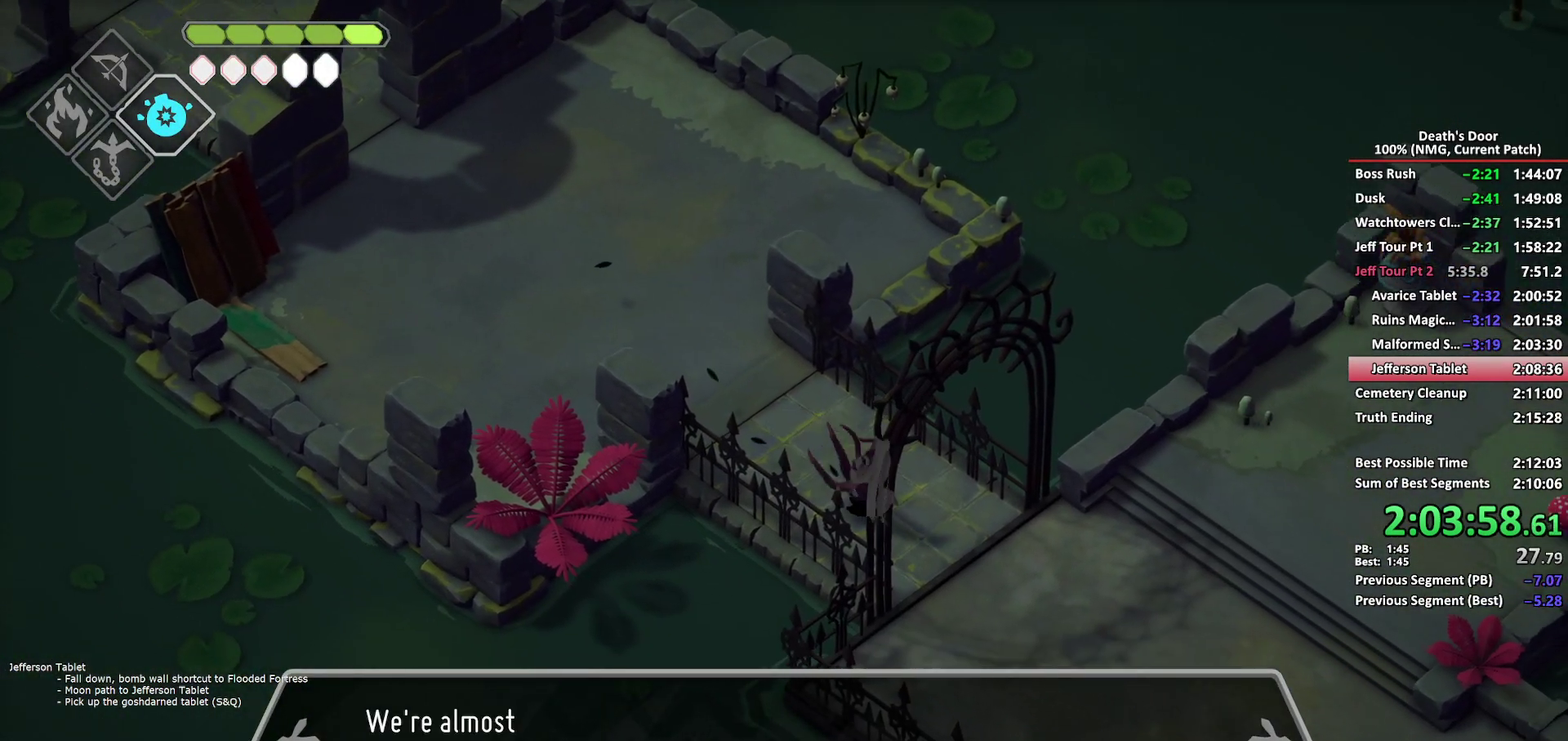
{"buttons": [], "left_stick": "down-right", "right_stick": "center", "events": [[233, "A", "down"], [333, "A", "up"]]}
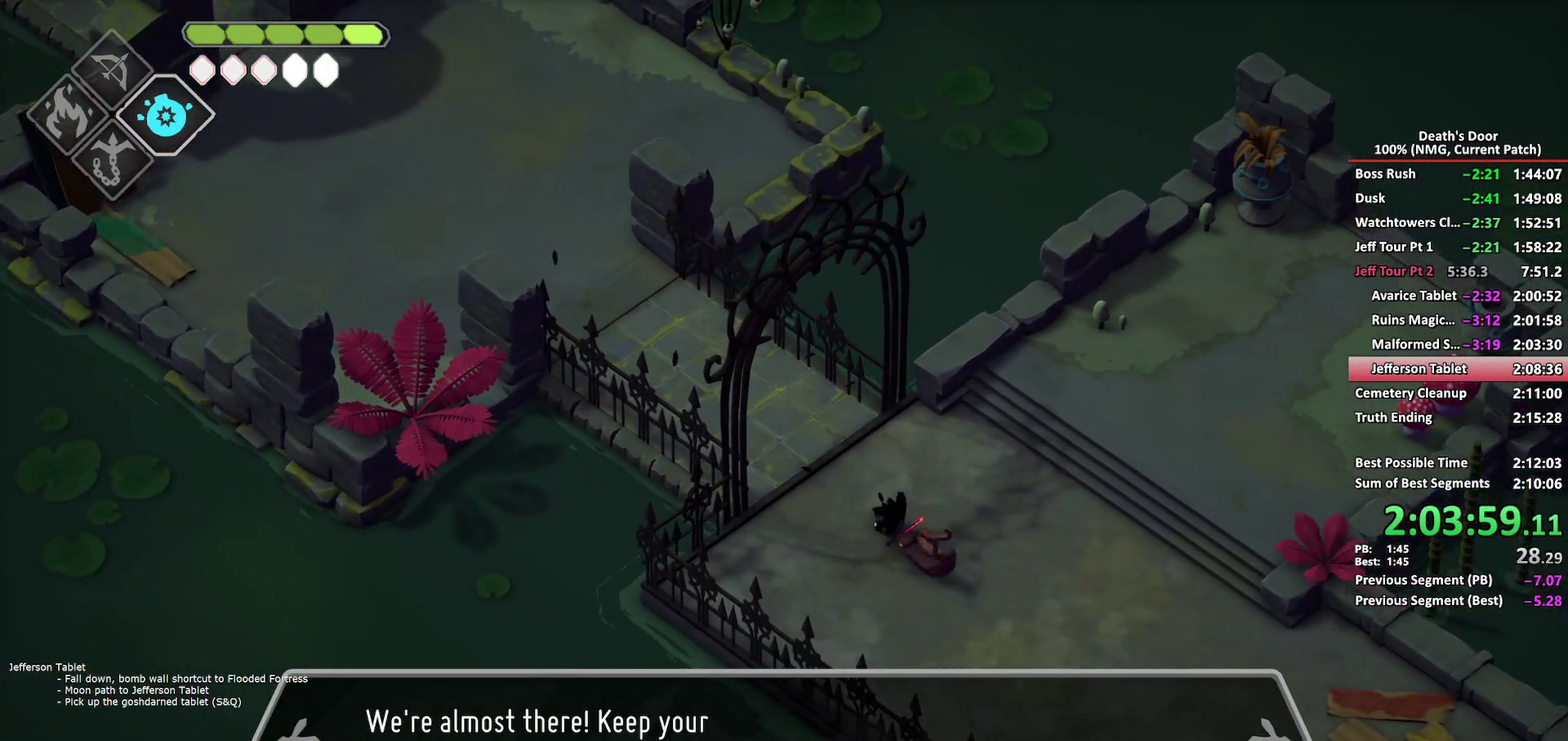
{"buttons": [], "left_stick": "down-right", "right_stick": "center", "events": []}
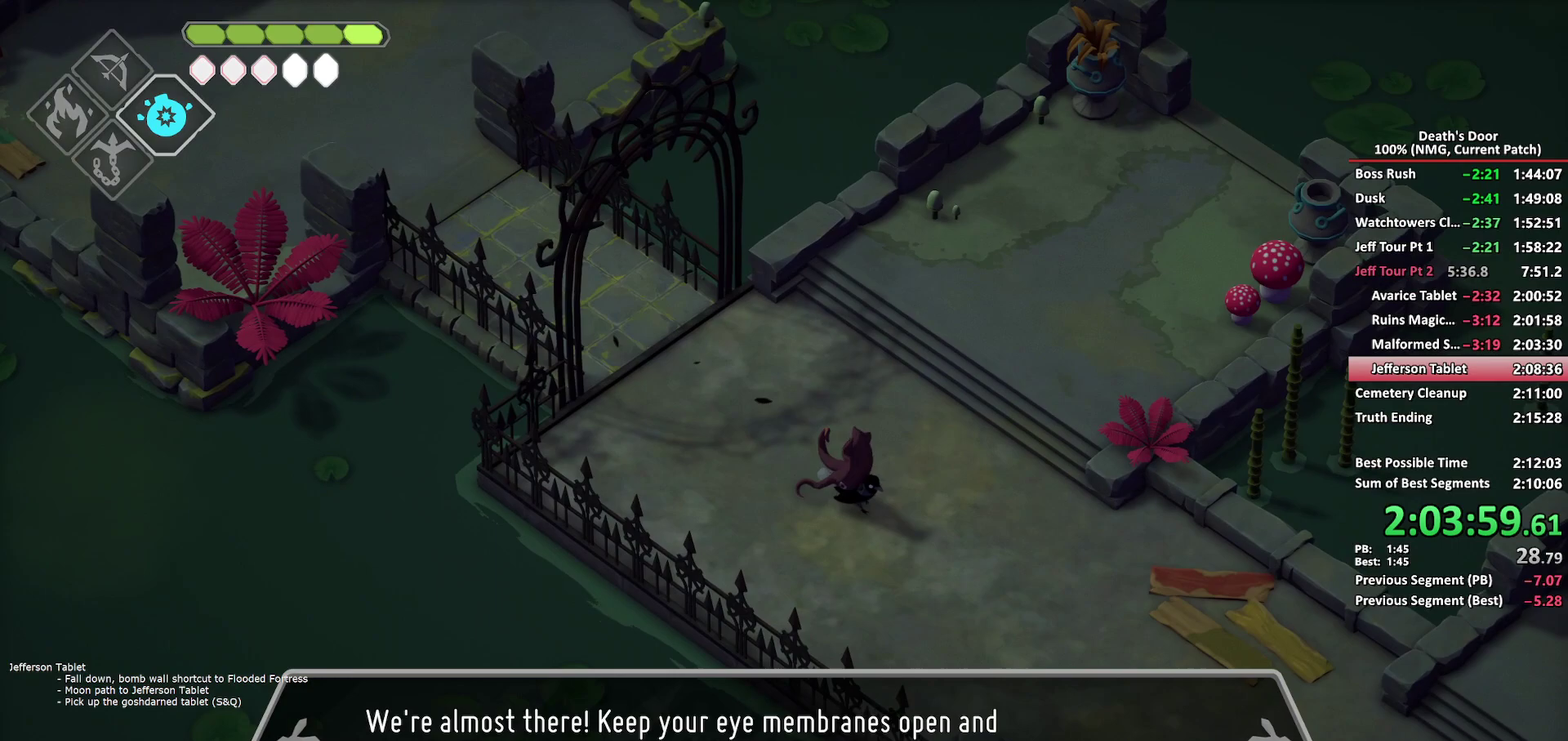
{"buttons": [], "left_stick": "down-right", "right_stick": "center", "events": [[50, "A", "down"], [150, "A", "up"]]}
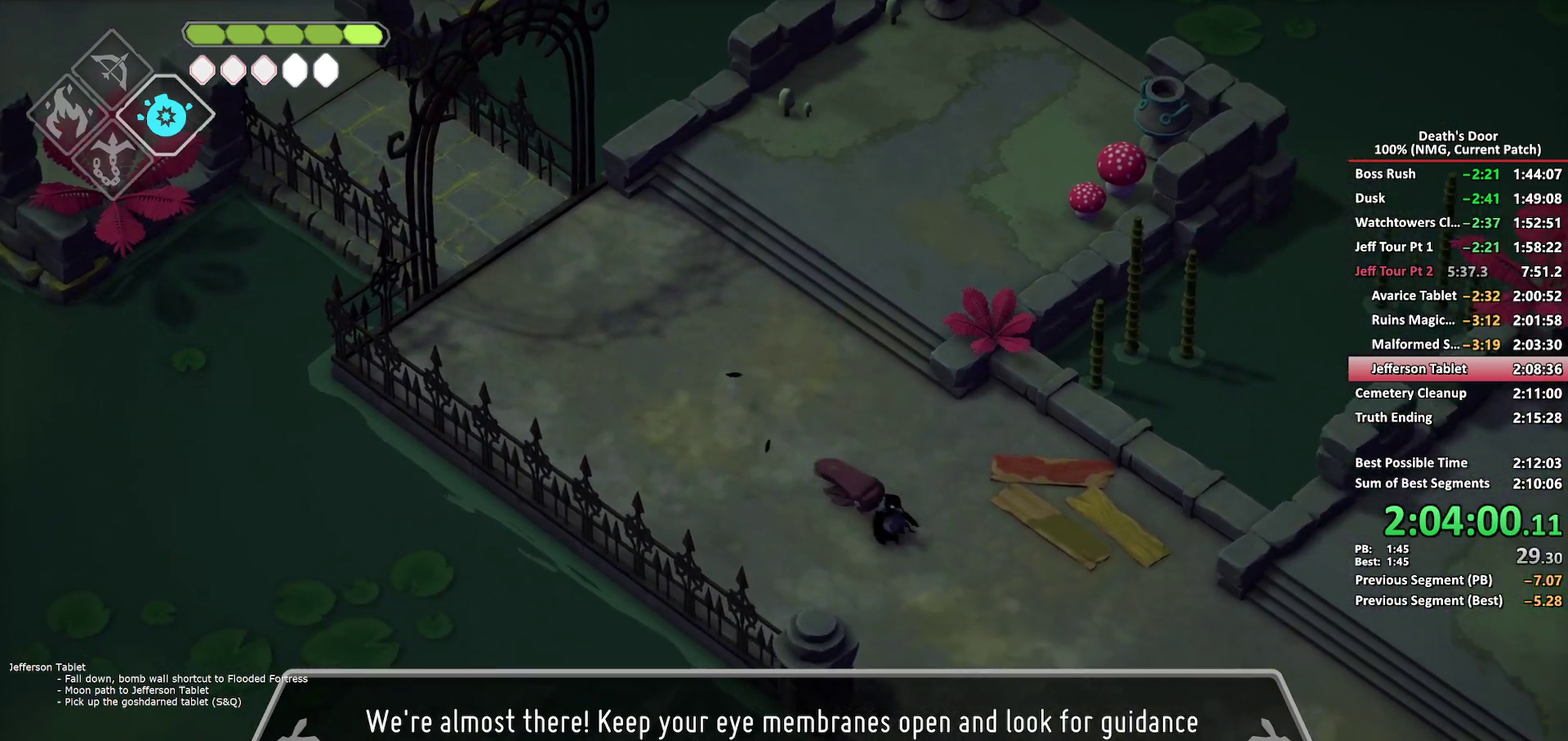
{"buttons": [], "left_stick": "down-right", "right_stick": "center", "events": [[333, "A", "down"], [433, "A", "up"]]}
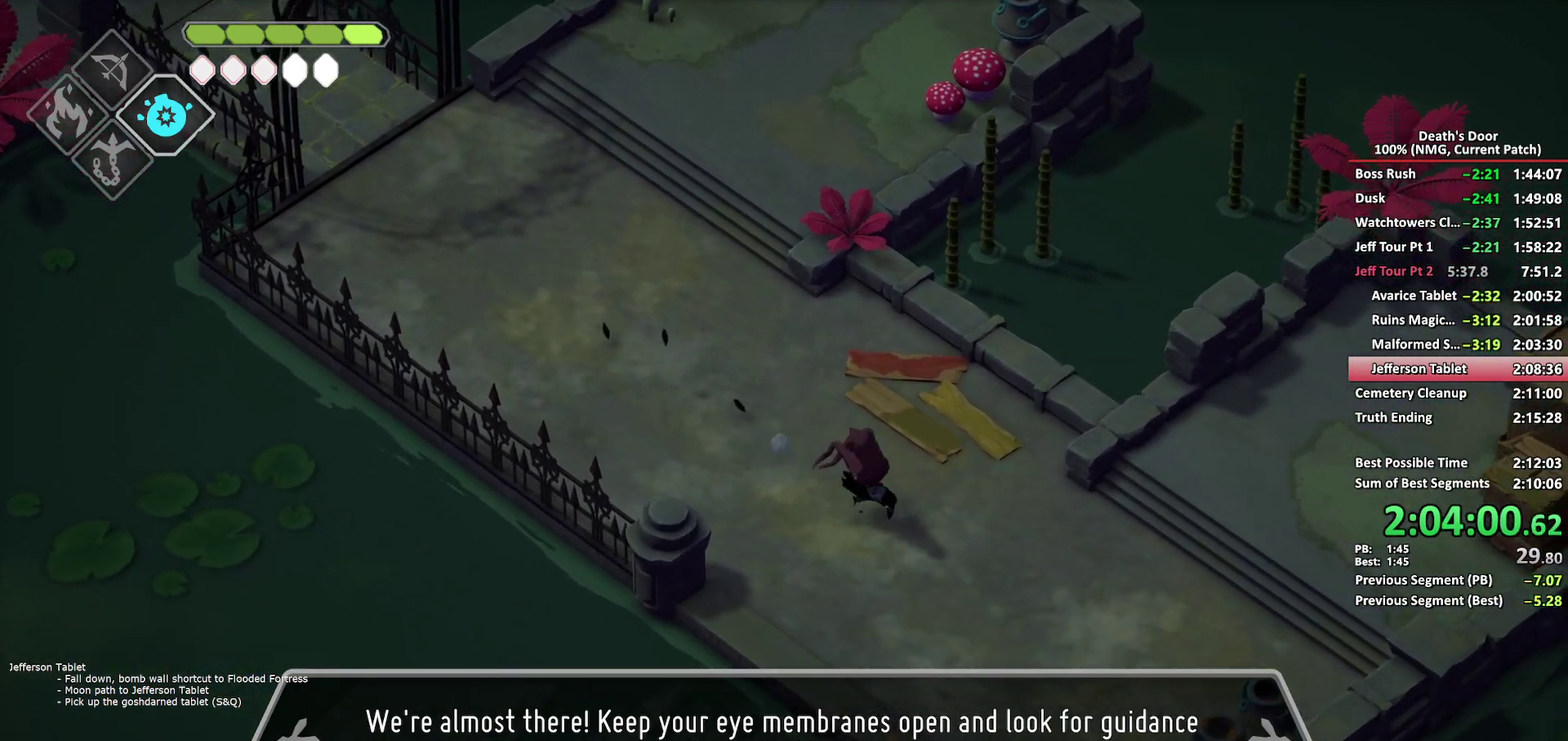
{"buttons": [], "left_stick": "down-left", "right_stick": "center", "events": [[350, "left_stick", "down"], [500, "left_stick", "down-left"]]}
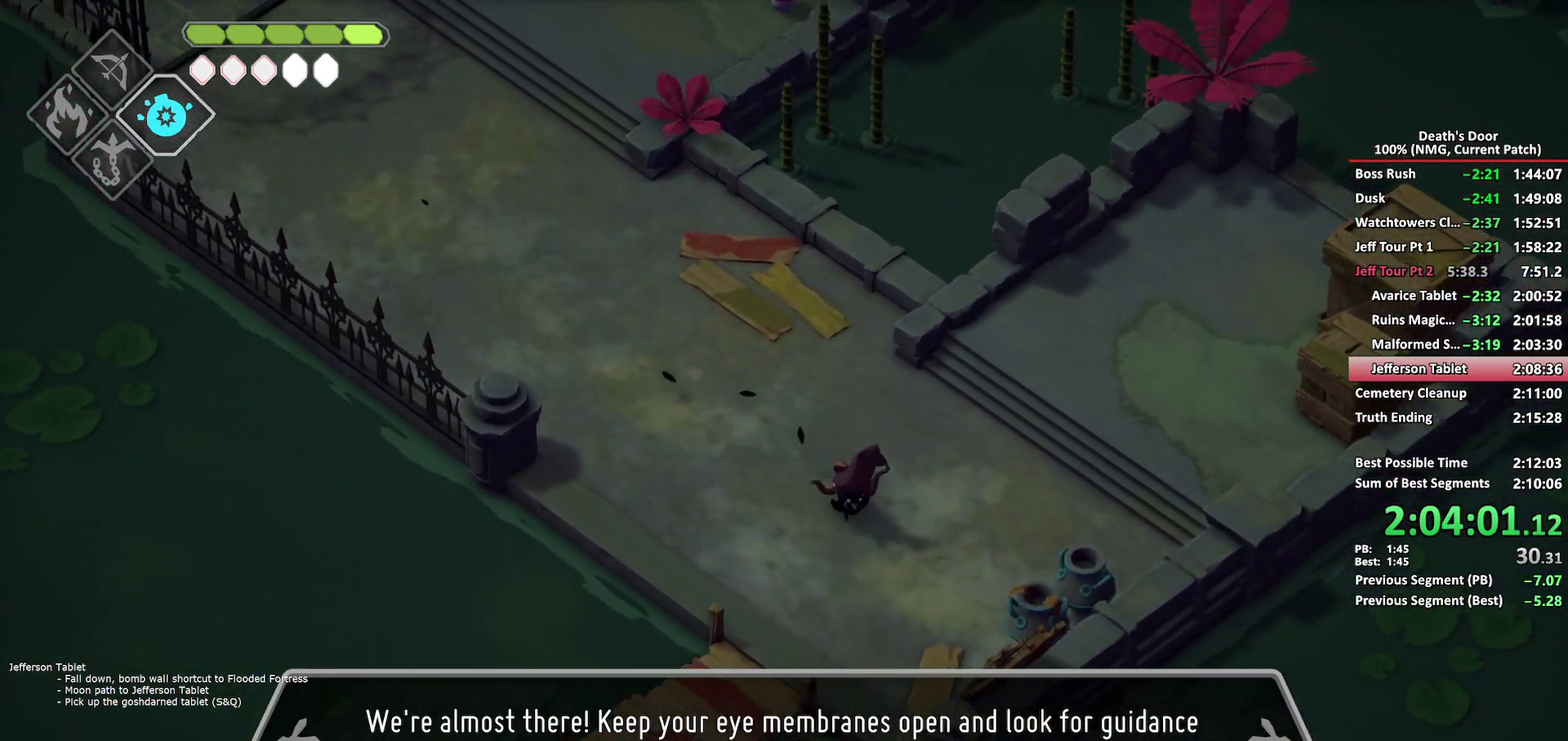
{"buttons": [], "left_stick": "down-left", "right_stick": "center", "events": [[200, "A", "down"], [283, "A", "up"]]}
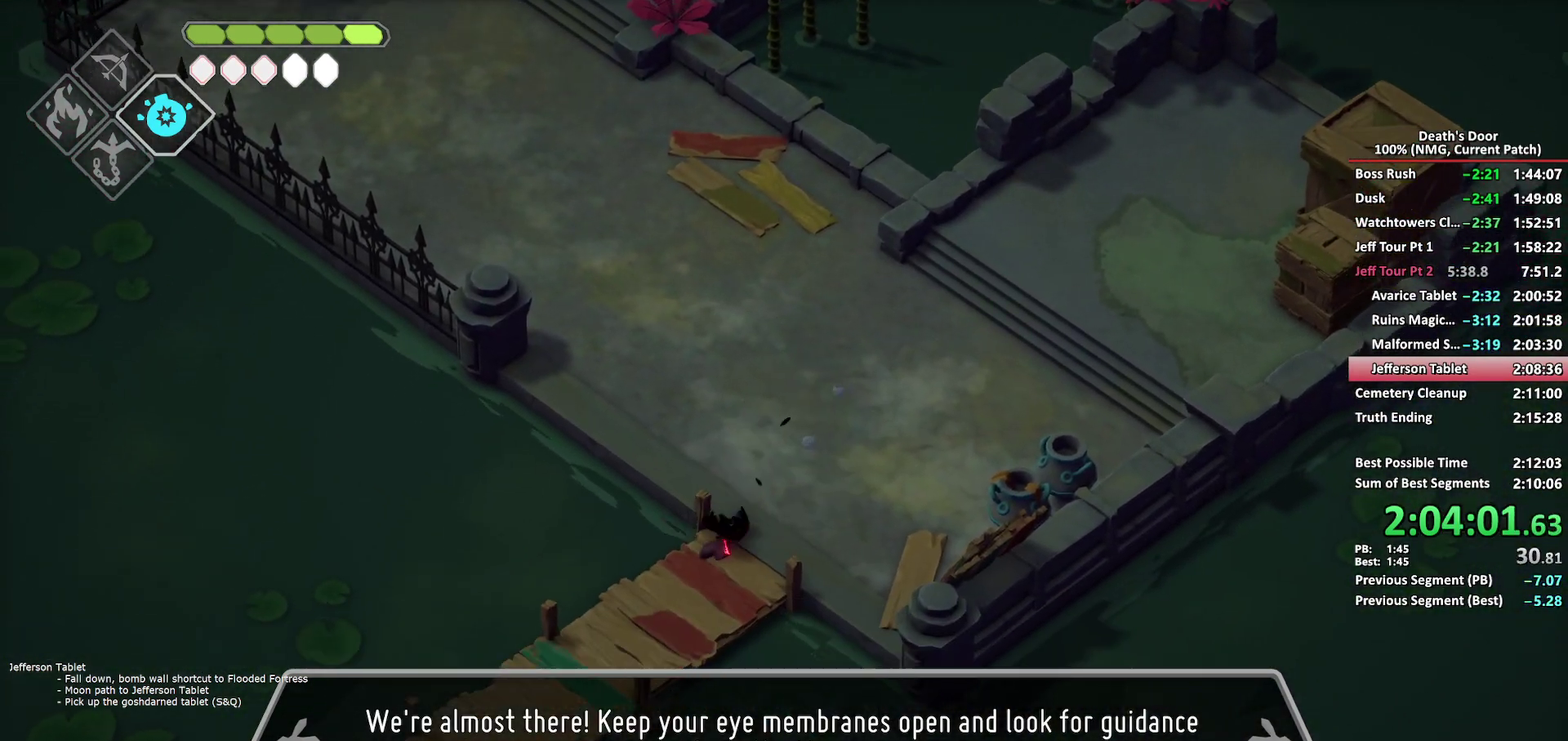
{"buttons": ["A"], "left_stick": "down-left", "right_stick": "center", "events": [[483, "A", "down"]]}
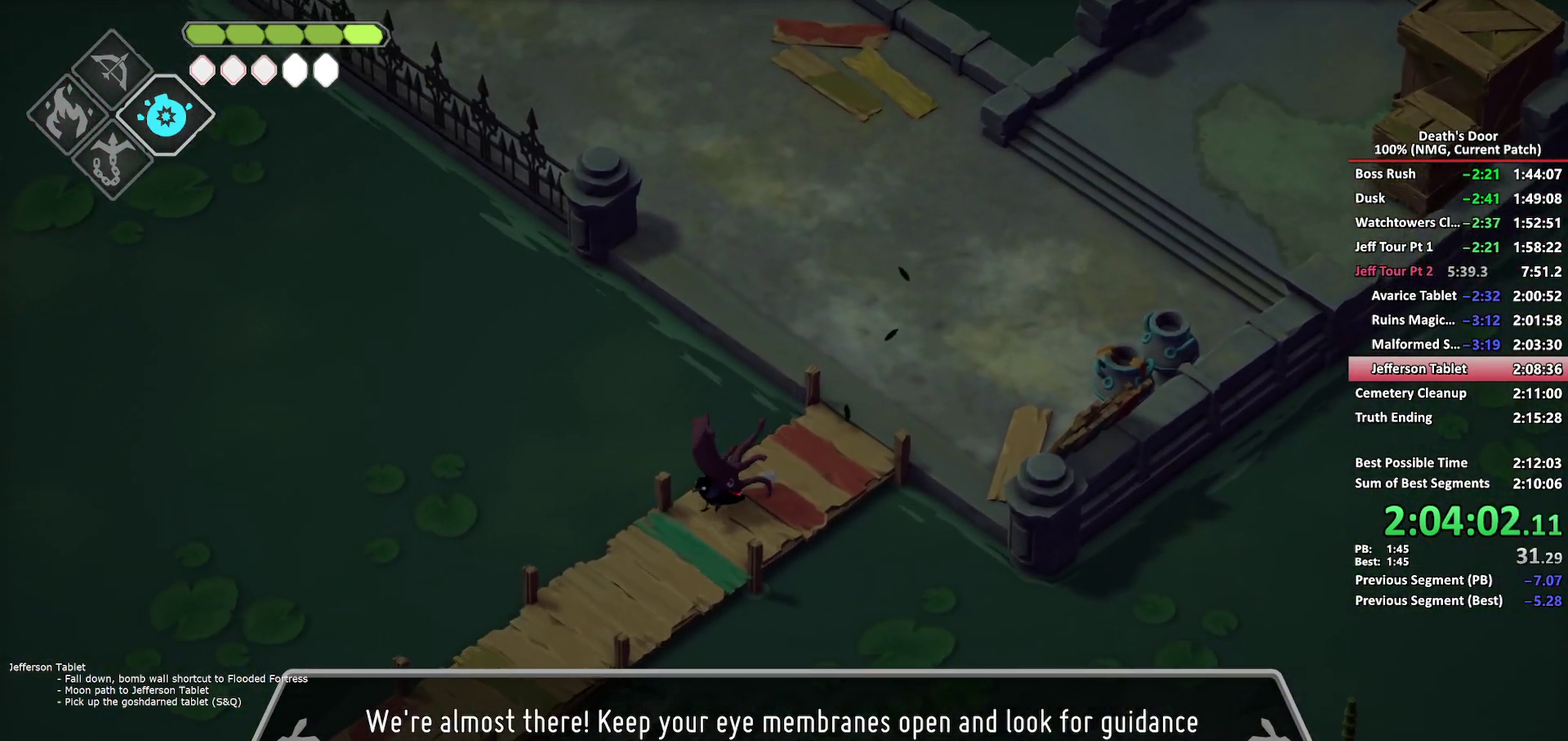
{"buttons": [], "left_stick": "down-left", "right_stick": "center", "events": [[83, "A", "up"]]}
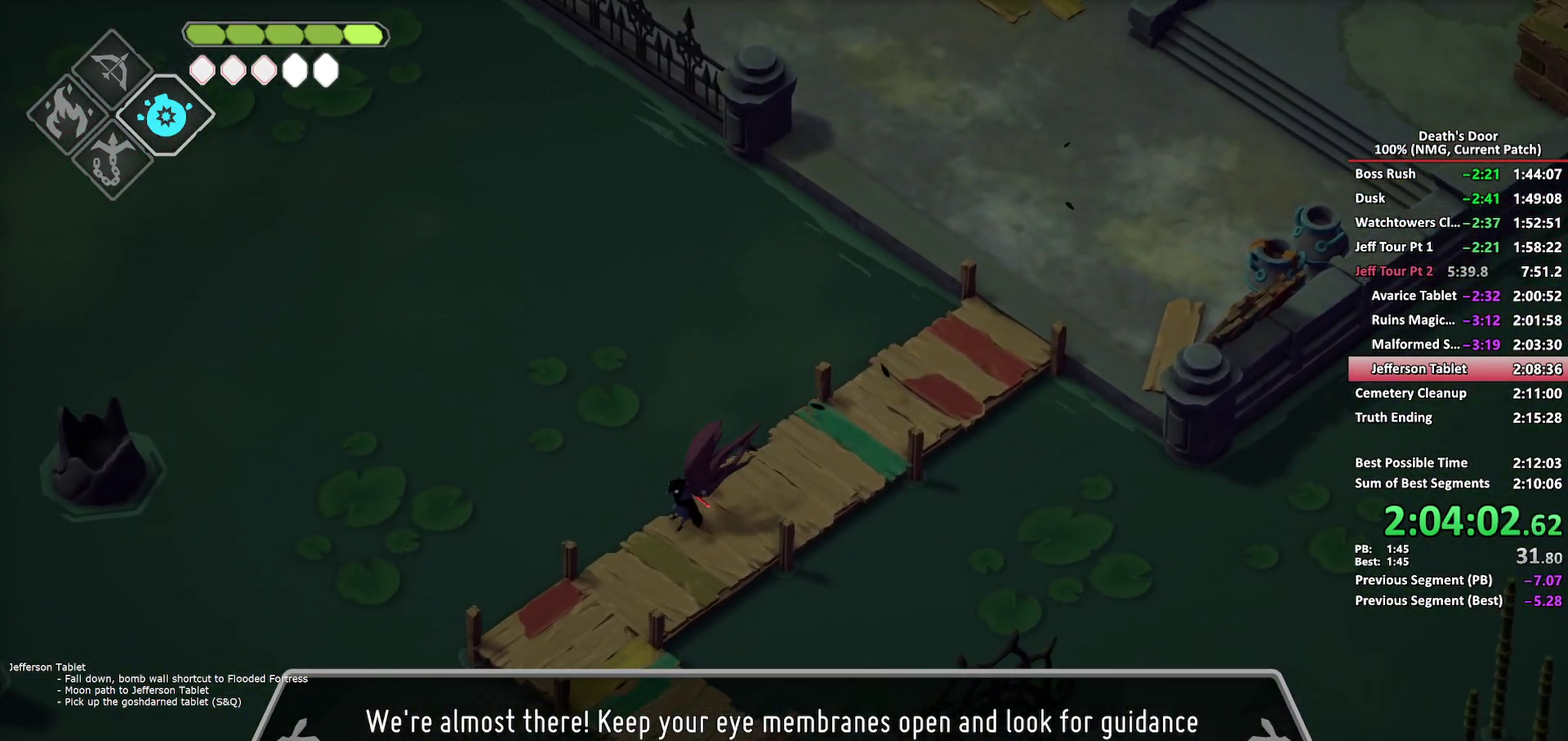
{"buttons": [], "left_stick": "down", "right_stick": "center", "events": [[433, "left_stick", "down"]]}